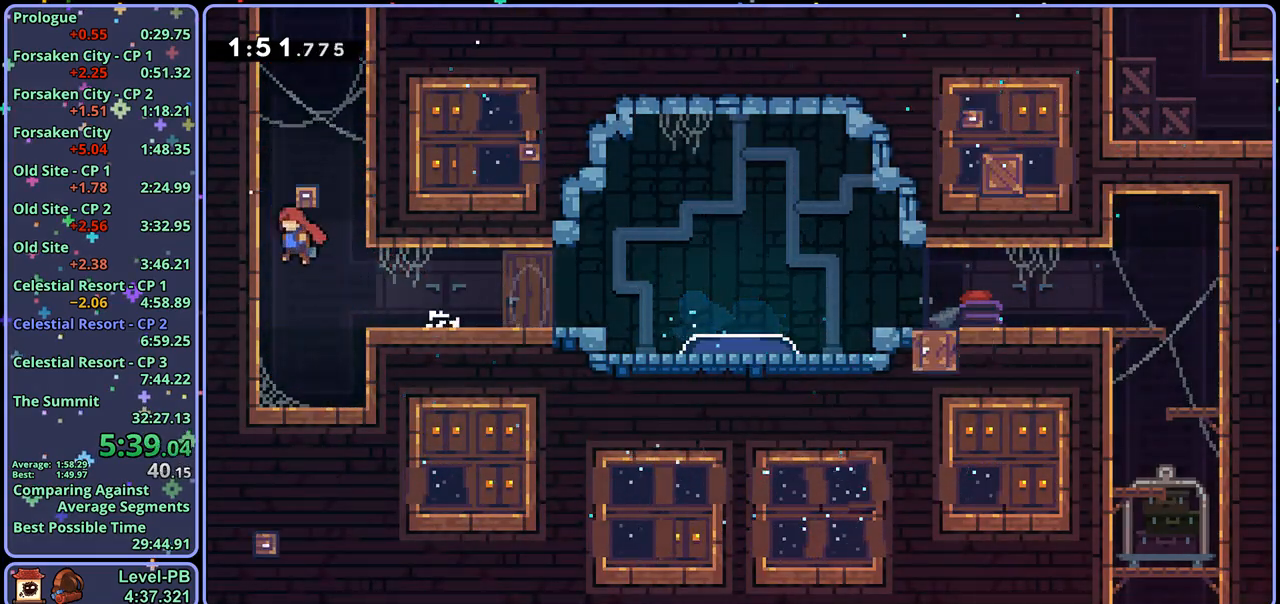
Gameplay with a controller (PlayStation layout); each line is a JSON object with the inputs held at the frame after it. "events" lists button and stick changes between this image and that frame as [ms after this image, input, new state], when the widget could be followed in between.
{"buttons": ["L1"], "left_stick": "left", "right_stick": "center", "events": [[183, "CROSS", "down"], [333, "CROSS", "up"], [367, "R1", "up"], [433, "left_stick", "left"], [500, "L1", "down"]]}
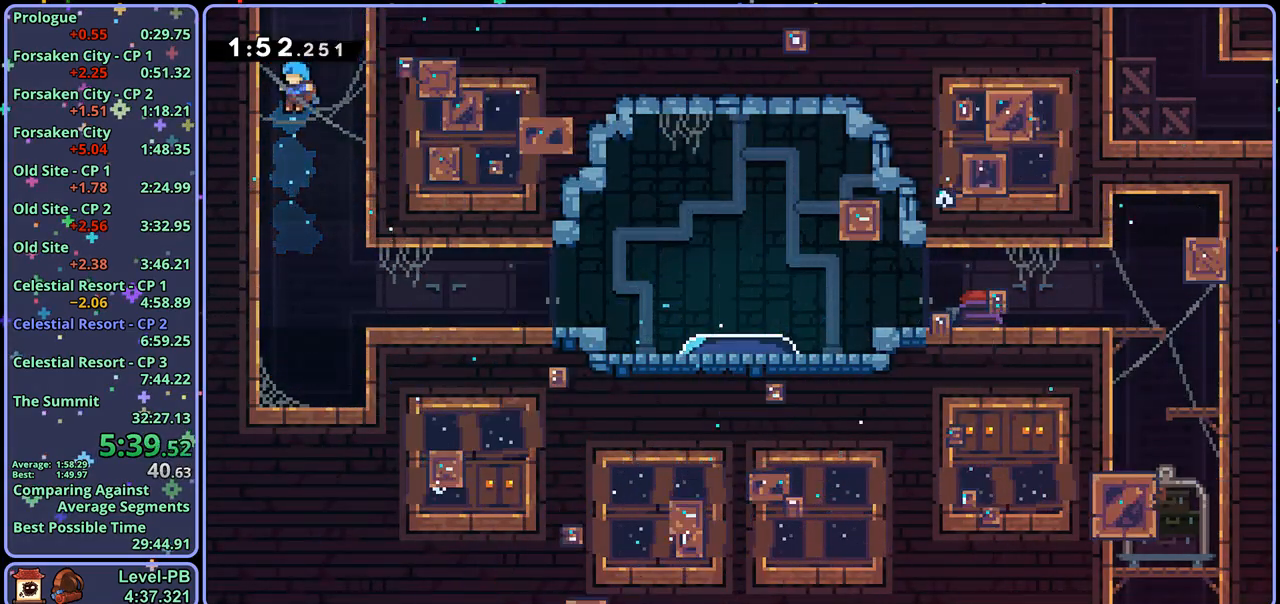
{"buttons": ["CROSS", "L1"], "left_stick": "left", "right_stick": "center", "events": [[33, "CROSS", "down"], [167, "CROSS", "up"], [217, "CROSS", "down"], [317, "CROSS", "up"], [367, "CROSS", "down"]]}
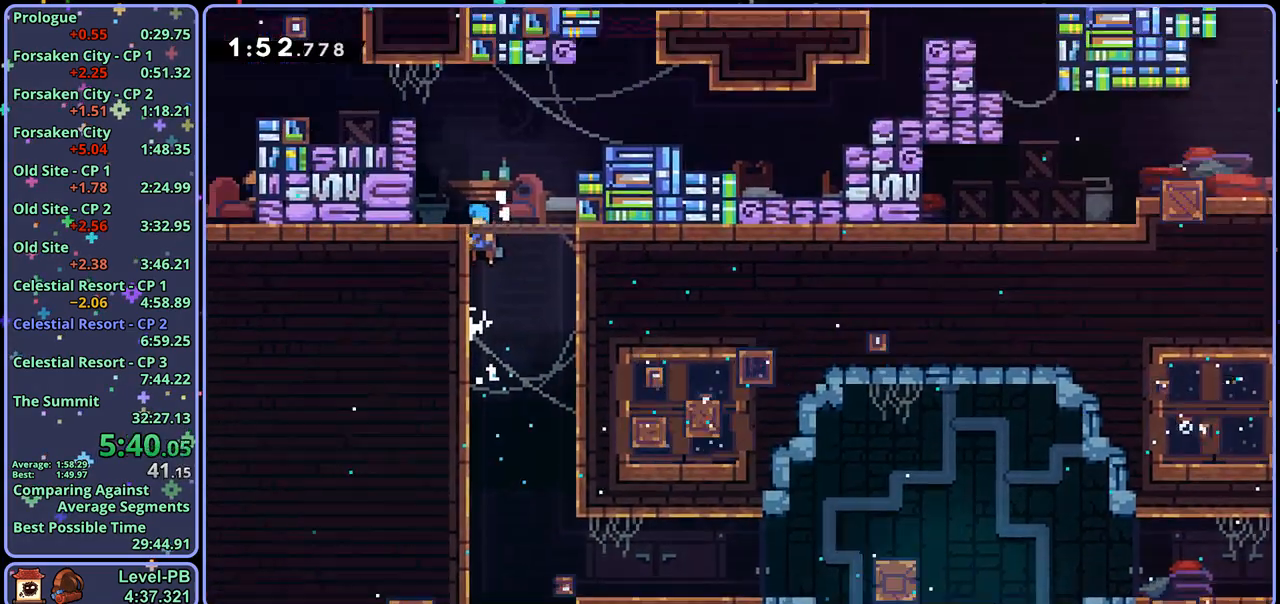
{"buttons": ["CROSS", "L1"], "left_stick": "left", "right_stick": "center", "events": []}
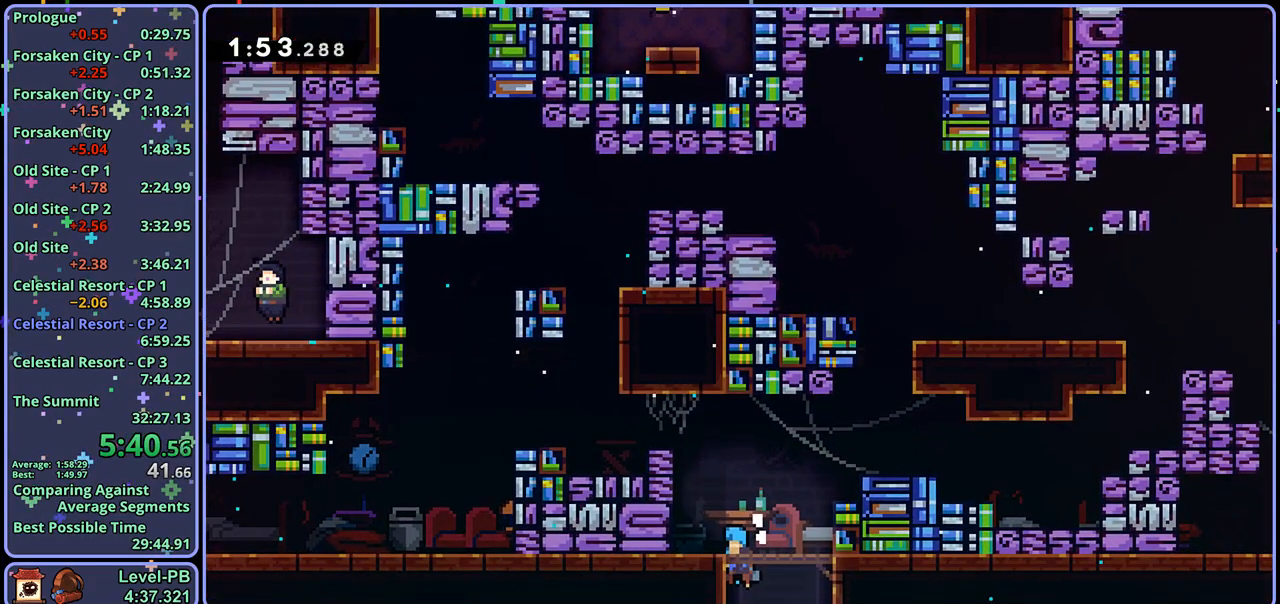
{"buttons": ["R1"], "left_stick": "left", "right_stick": "center", "events": [[50, "CROSS", "up"], [317, "CROSS", "down"], [433, "L1", "up"], [467, "R1", "down"], [500, "CROSS", "up"]]}
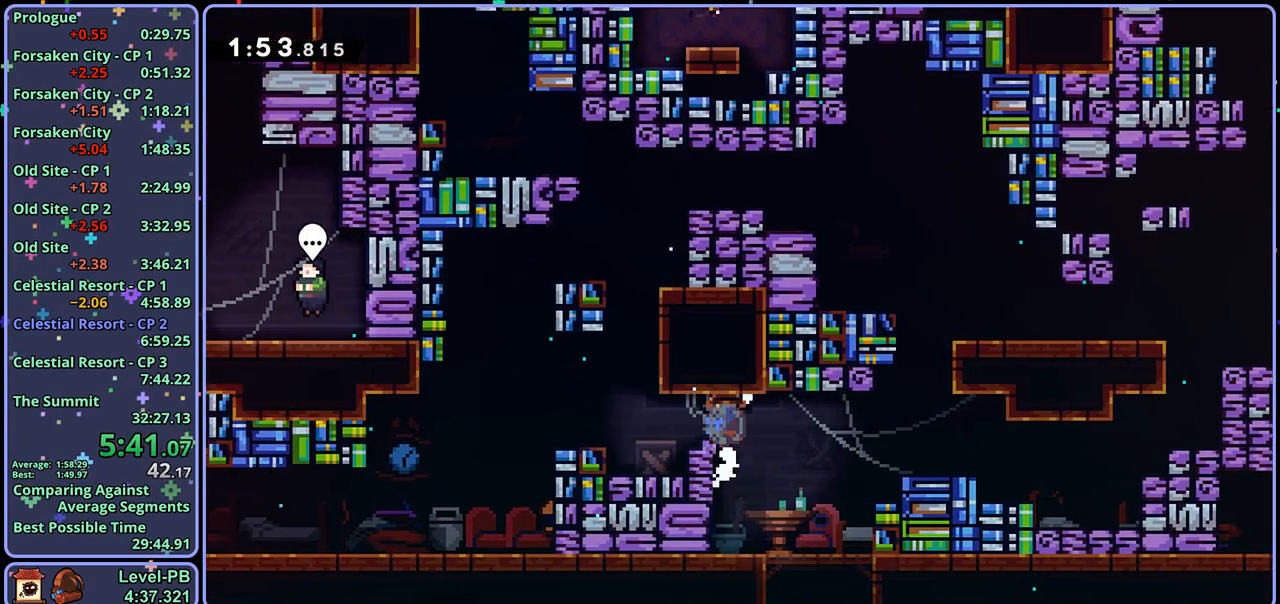
{"buttons": [], "left_stick": "center", "right_stick": "center", "events": [[83, "R1", "up"], [383, "left_stick", "center"]]}
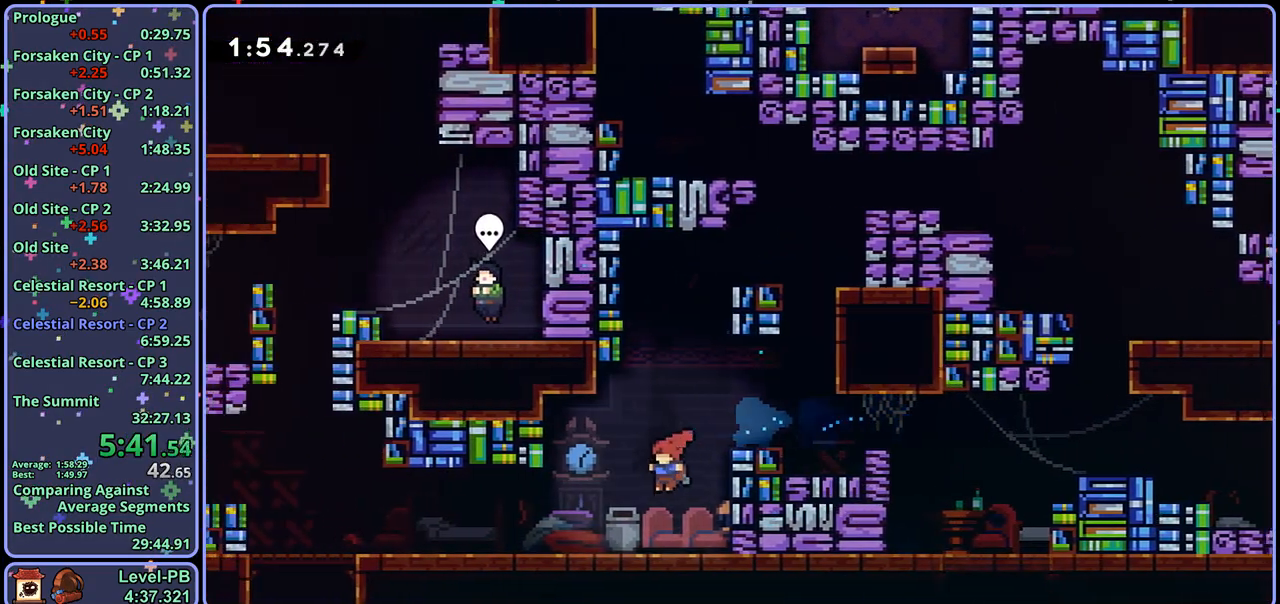
{"buttons": ["CROSS"], "left_stick": "up-left", "right_stick": "center", "events": [[17, "left_stick", "down-left"], [83, "R1", "down"], [150, "CROSS", "down"], [200, "CROSS", "up"], [217, "R1", "up"], [367, "CROSS", "down"], [450, "left_stick", "up-left"]]}
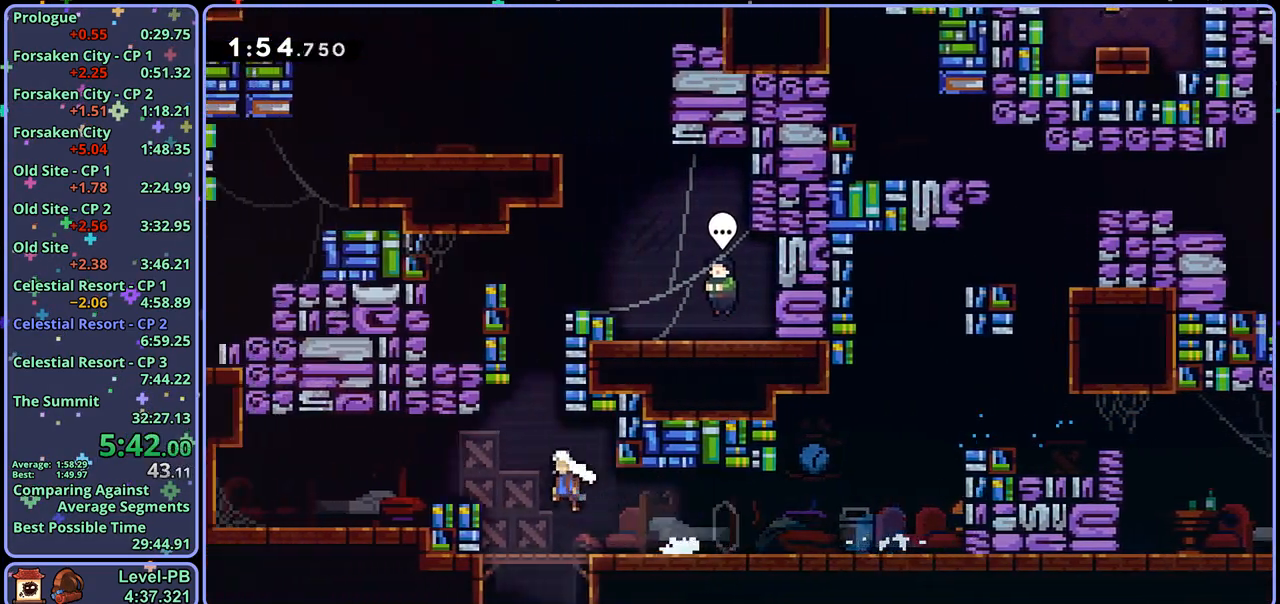
{"buttons": ["CROSS", "L1"], "left_stick": "up-right", "right_stick": "center", "events": [[17, "CROSS", "up"], [33, "R1", "down"], [33, "left_stick", "up"], [133, "left_stick", "up-right"], [150, "R1", "up"], [233, "L1", "down"], [433, "CROSS", "down"]]}
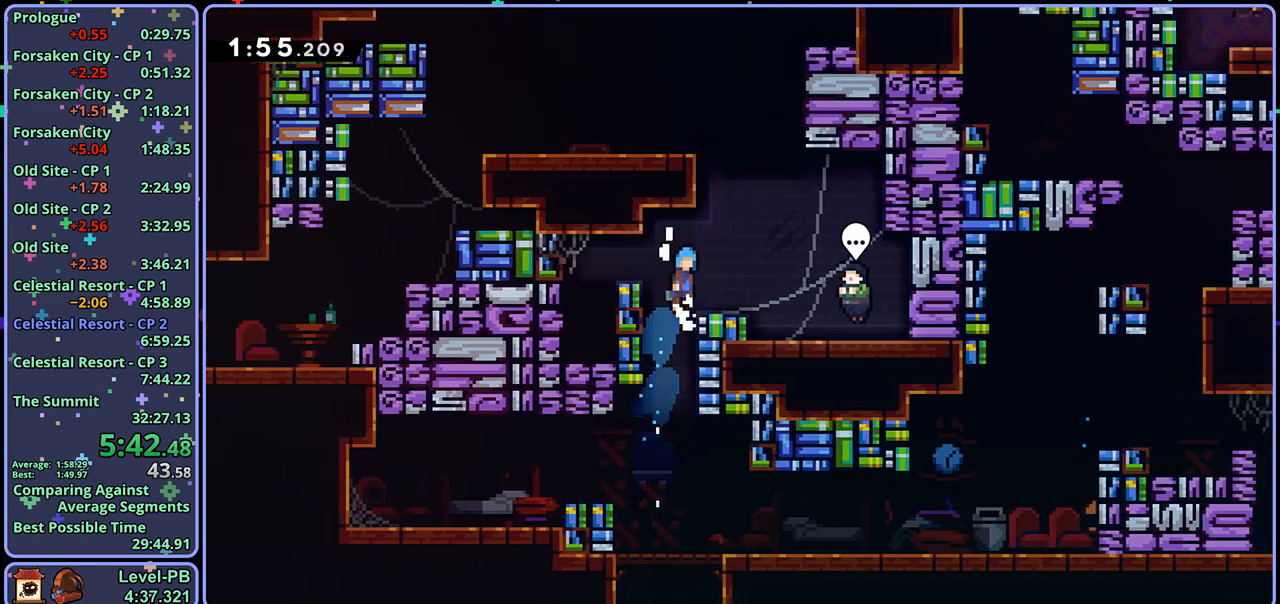
{"buttons": ["CIRCLE", "R2"], "left_stick": "center", "right_stick": "center", "events": [[17, "CROSS", "up"], [200, "L1", "up"], [283, "left_stick", "center"], [400, "CIRCLE", "down"], [500, "R2", "down"]]}
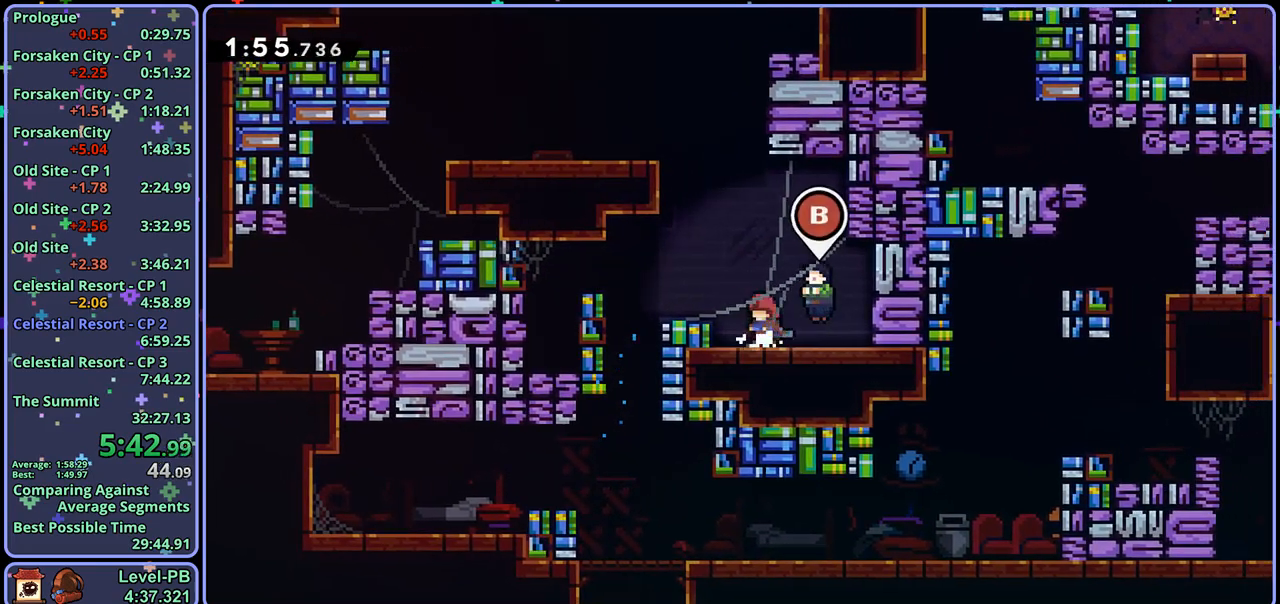
{"buttons": [], "left_stick": "center", "right_stick": "center", "events": [[17, "CIRCLE", "up"], [67, "DPAD_DOWN", "down"], [183, "CROSS", "down"], [183, "DPAD_DOWN", "up"], [183, "R2", "up"], [267, "CROSS", "up"]]}
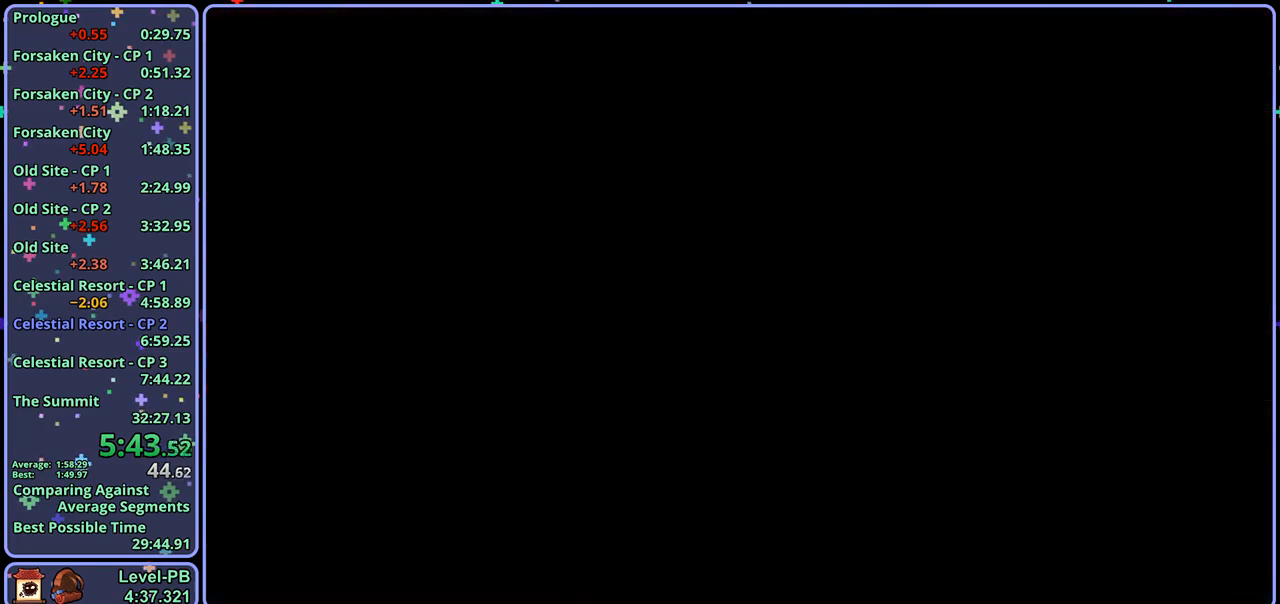
{"buttons": ["CROSS"], "left_stick": "up", "right_stick": "center", "events": [[100, "left_stick", "up"], [383, "CROSS", "down"]]}
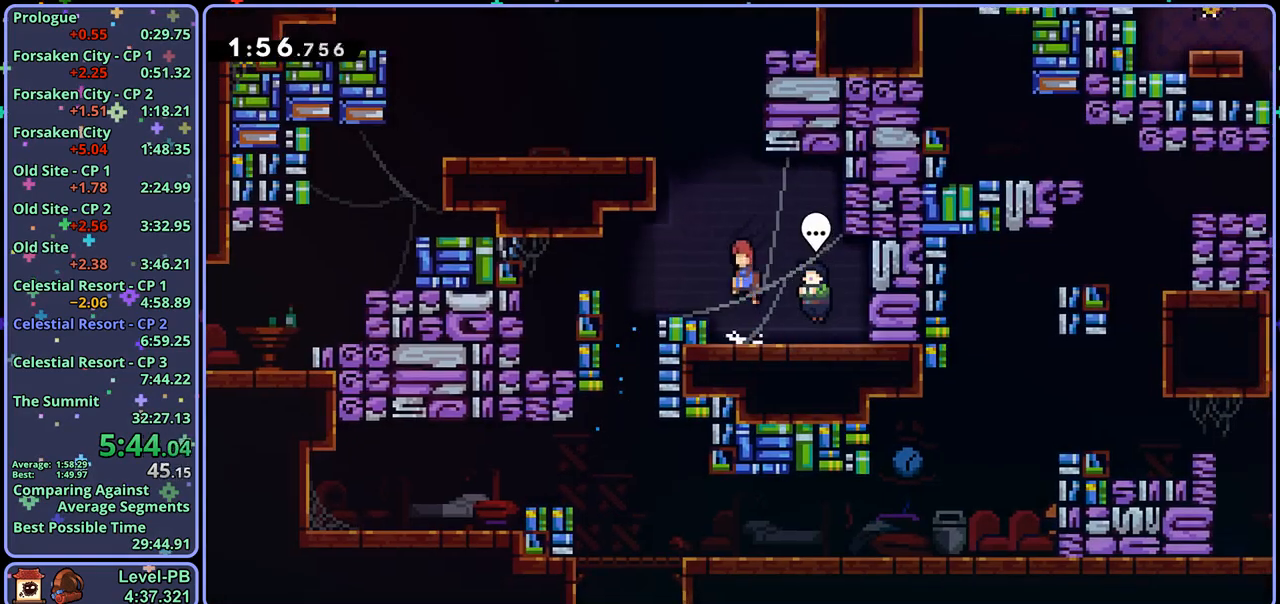
{"buttons": ["CROSS", "R1"], "left_stick": "up-right", "right_stick": "center", "events": [[117, "CROSS", "up"], [117, "R1", "down"], [367, "CROSS", "down"], [467, "left_stick", "up-right"]]}
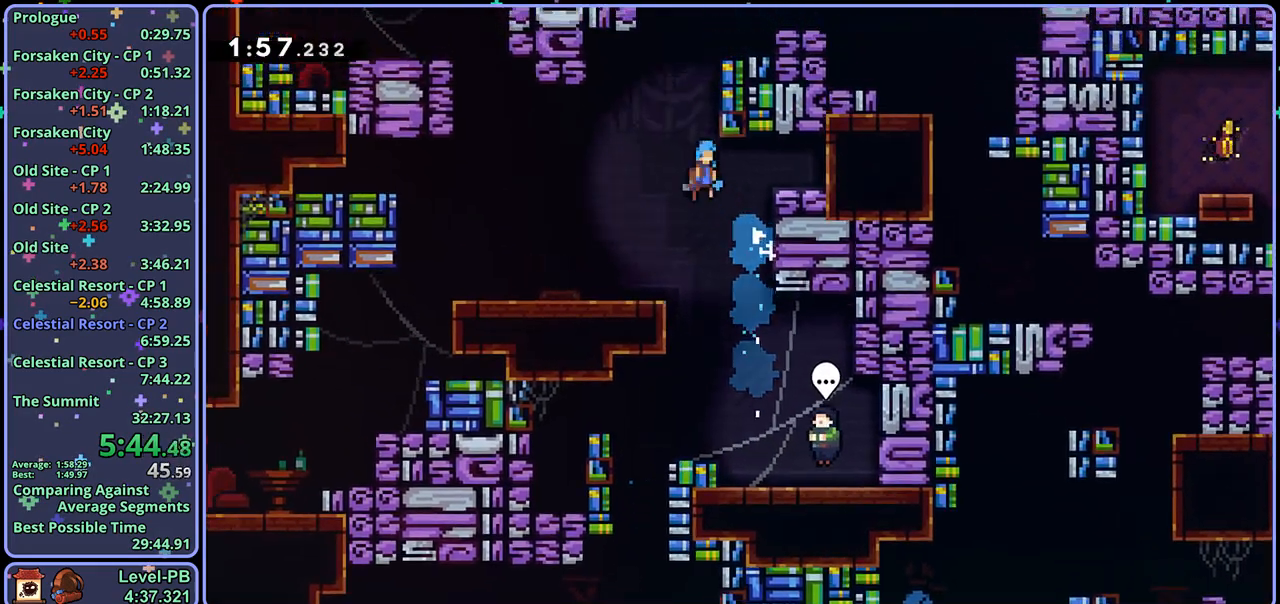
{"buttons": ["L1"], "left_stick": "up-right", "right_stick": "center", "events": [[33, "R1", "up"], [183, "L1", "down"], [217, "CROSS", "up"], [350, "CROSS", "down"], [433, "CROSS", "up"]]}
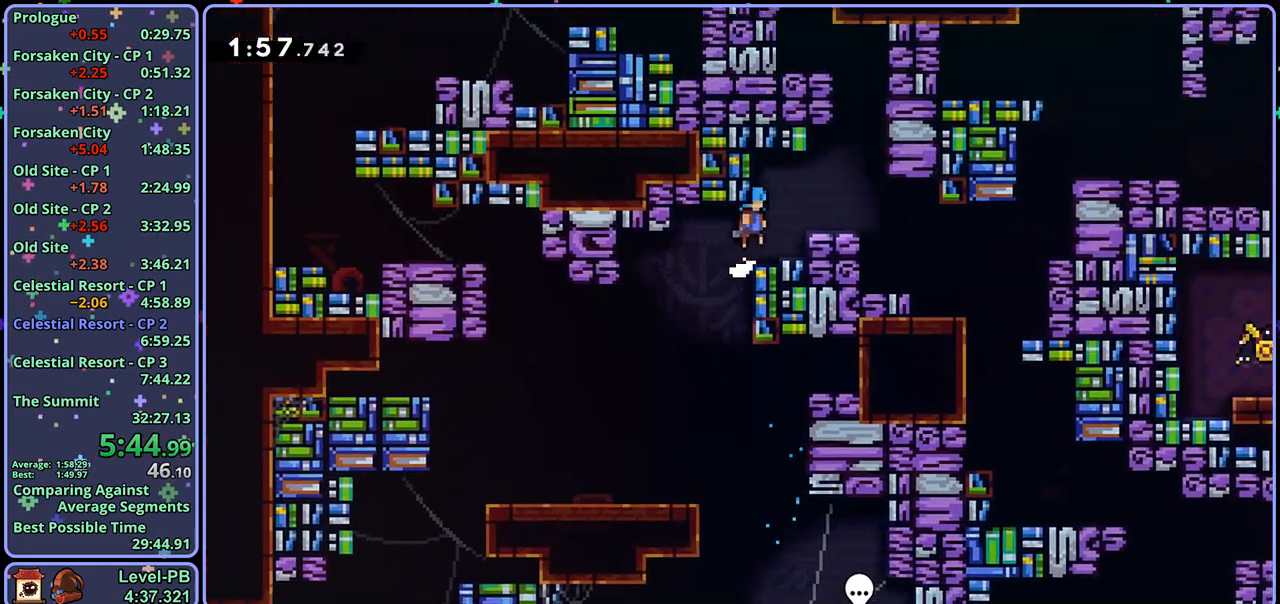
{"buttons": ["R1"], "left_stick": "right", "right_stick": "center", "events": [[17, "L1", "up"], [17, "left_stick", "center"], [117, "left_stick", "right"], [150, "CROSS", "down"], [200, "CROSS", "up"], [467, "R1", "down"]]}
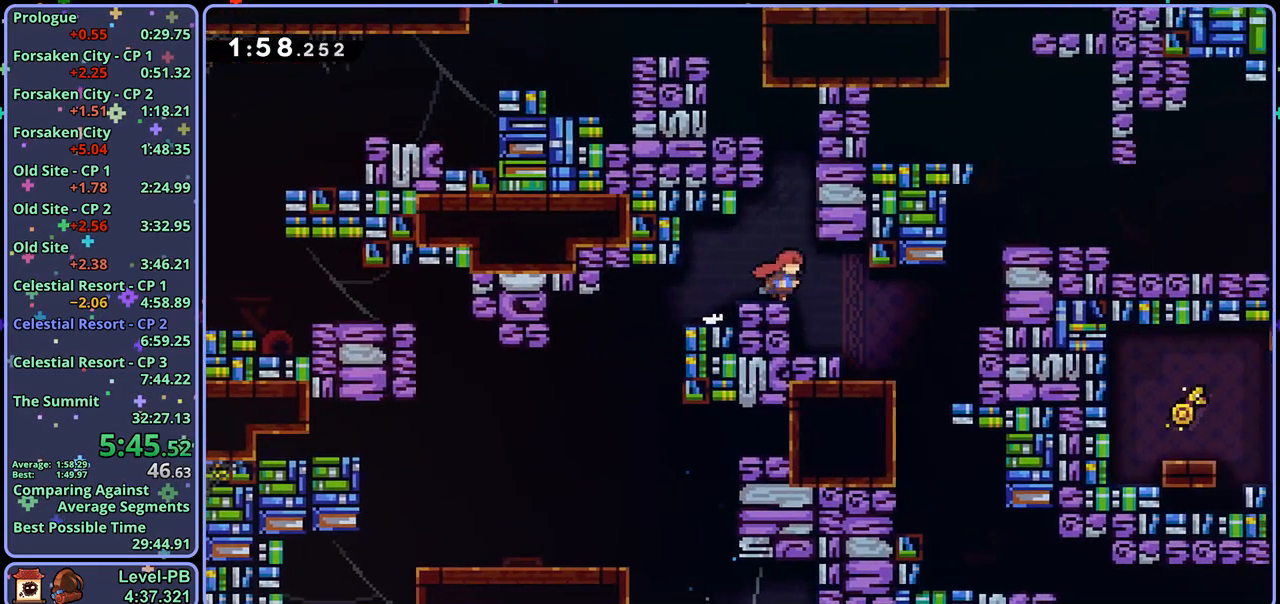
{"buttons": ["CROSS", "L1"], "left_stick": "right", "right_stick": "center", "events": [[67, "R1", "up"], [283, "L1", "down"], [333, "CROSS", "down"], [417, "CROSS", "up"], [450, "CROSS", "down"]]}
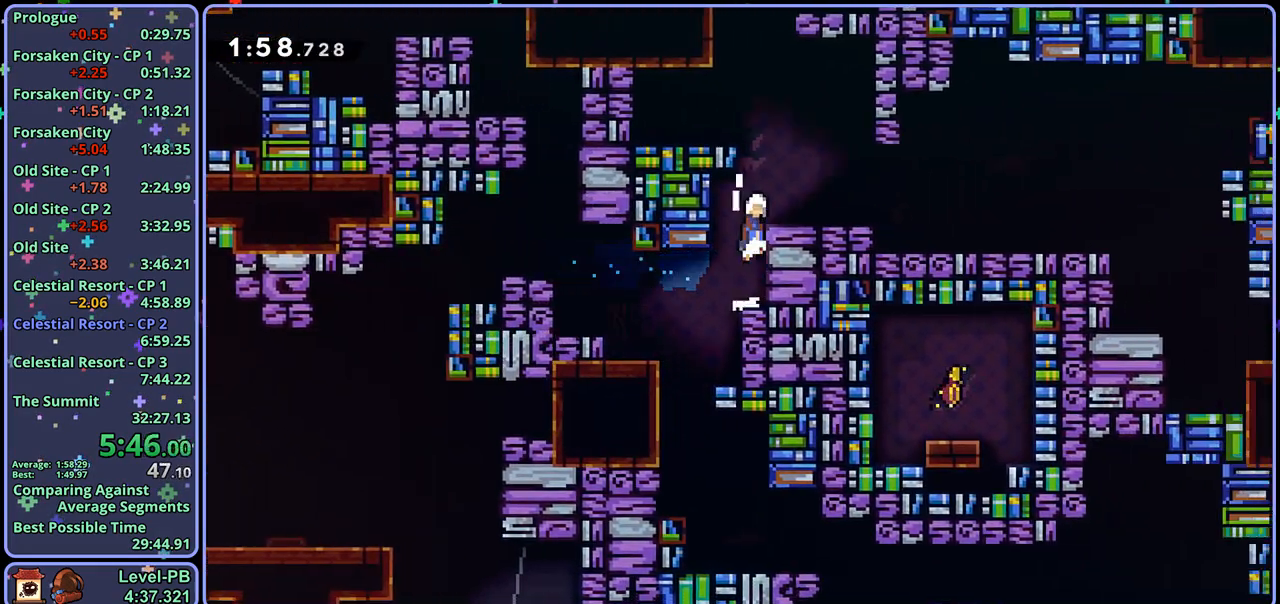
{"buttons": ["CROSS", "R1"], "left_stick": "right", "right_stick": "center", "events": [[50, "CROSS", "up"], [100, "L1", "up"], [133, "left_stick", "center"], [217, "left_stick", "down-right"], [300, "R1", "down"], [483, "CROSS", "down"], [500, "left_stick", "right"]]}
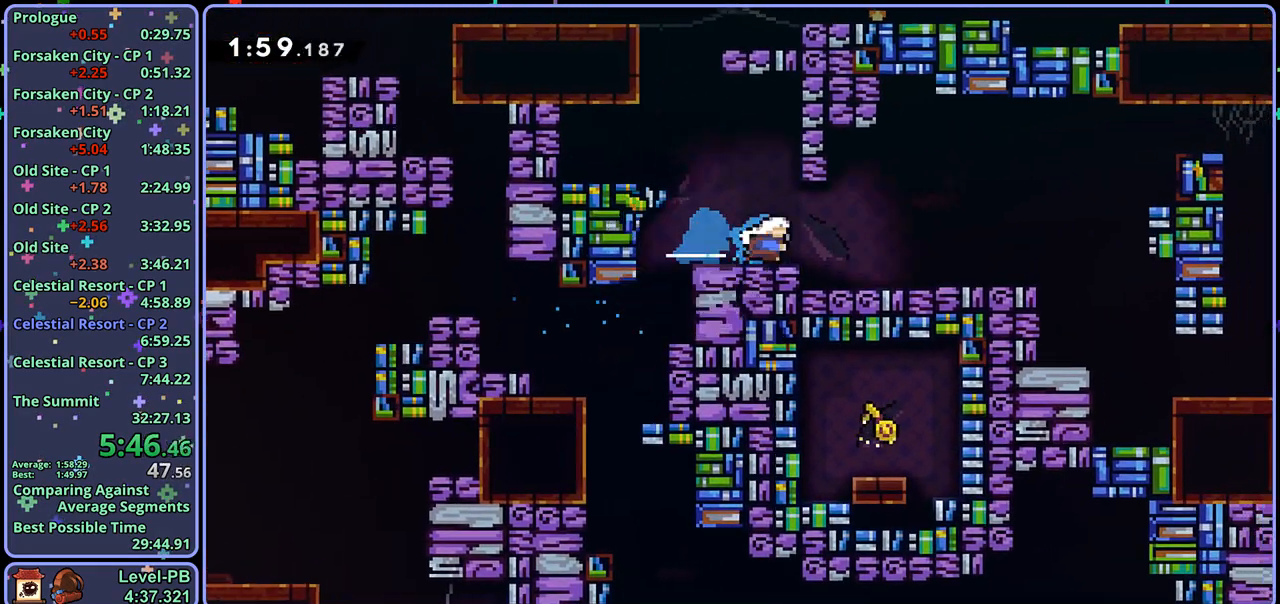
{"buttons": [], "left_stick": "right", "right_stick": "center", "events": [[67, "R1", "up"], [83, "CROSS", "up"], [100, "left_stick", "up-right"], [217, "R1", "down"], [350, "R1", "up"], [467, "left_stick", "right"]]}
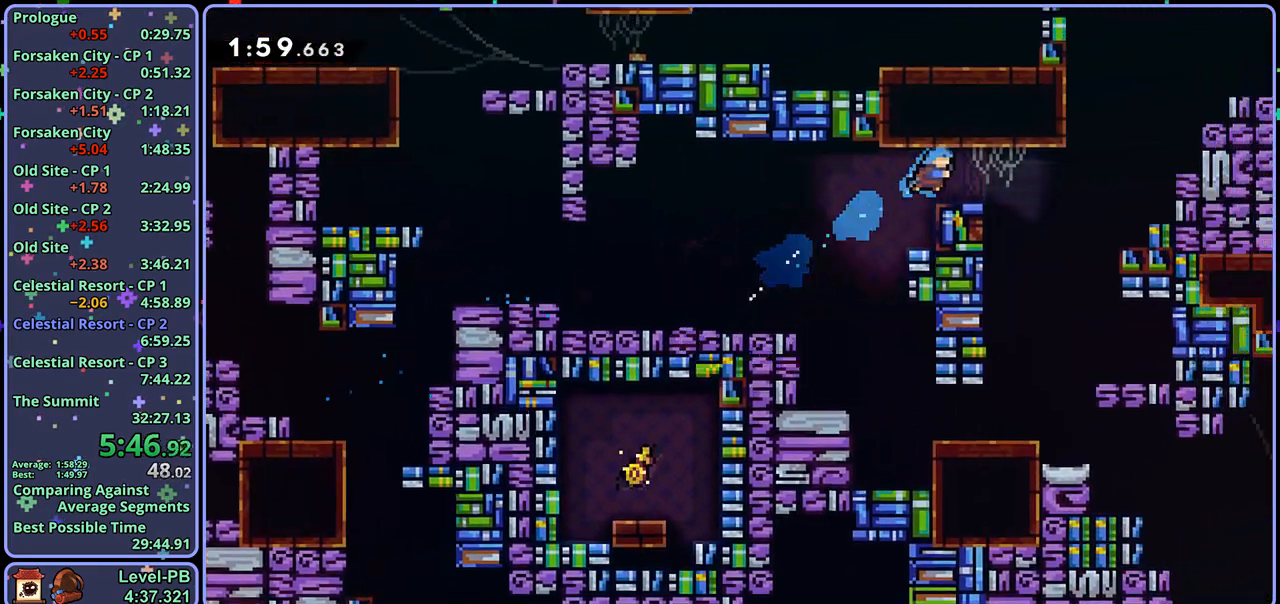
{"buttons": ["CROSS", "L1"], "left_stick": "right", "right_stick": "center", "events": [[117, "left_stick", "down-right"], [167, "R1", "down"], [300, "CROSS", "down"], [350, "left_stick", "right"], [367, "L1", "down"], [400, "R1", "up"], [417, "CROSS", "up"], [483, "CROSS", "down"]]}
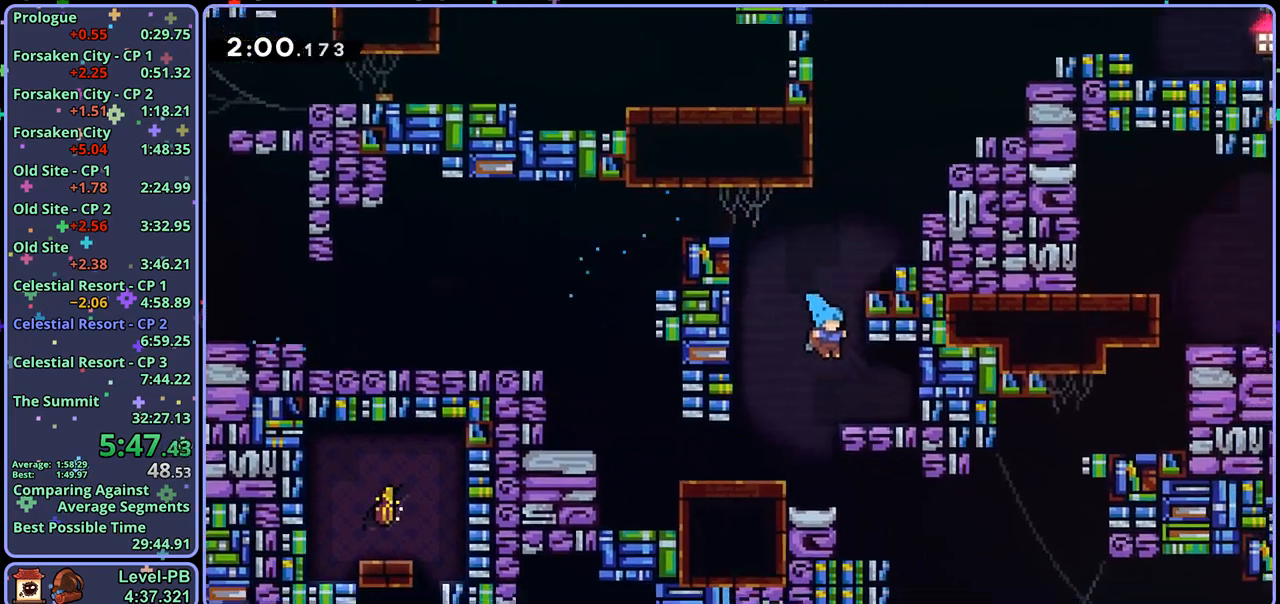
{"buttons": ["CROSS"], "left_stick": "up-left", "right_stick": "center", "events": [[133, "CROSS", "up"], [217, "left_stick", "center"], [333, "left_stick", "up-left"], [467, "L1", "up"], [483, "CROSS", "down"]]}
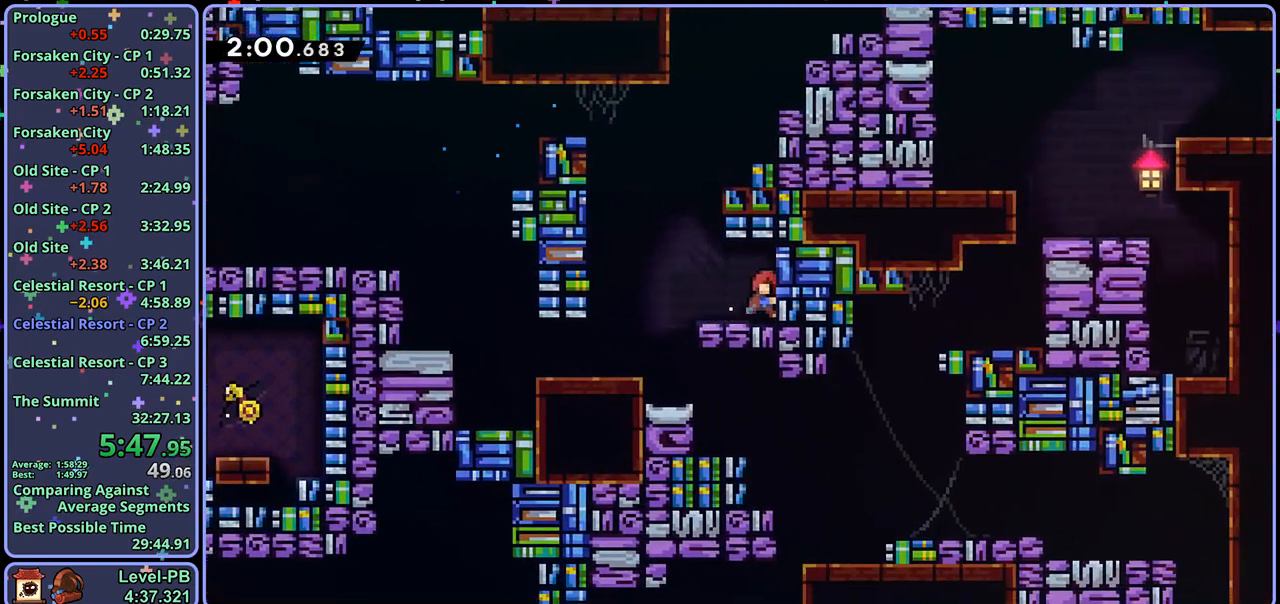
{"buttons": ["CROSS", "R1"], "left_stick": "up-right", "right_stick": "center", "events": [[333, "left_stick", "up-right"], [367, "R1", "down"]]}
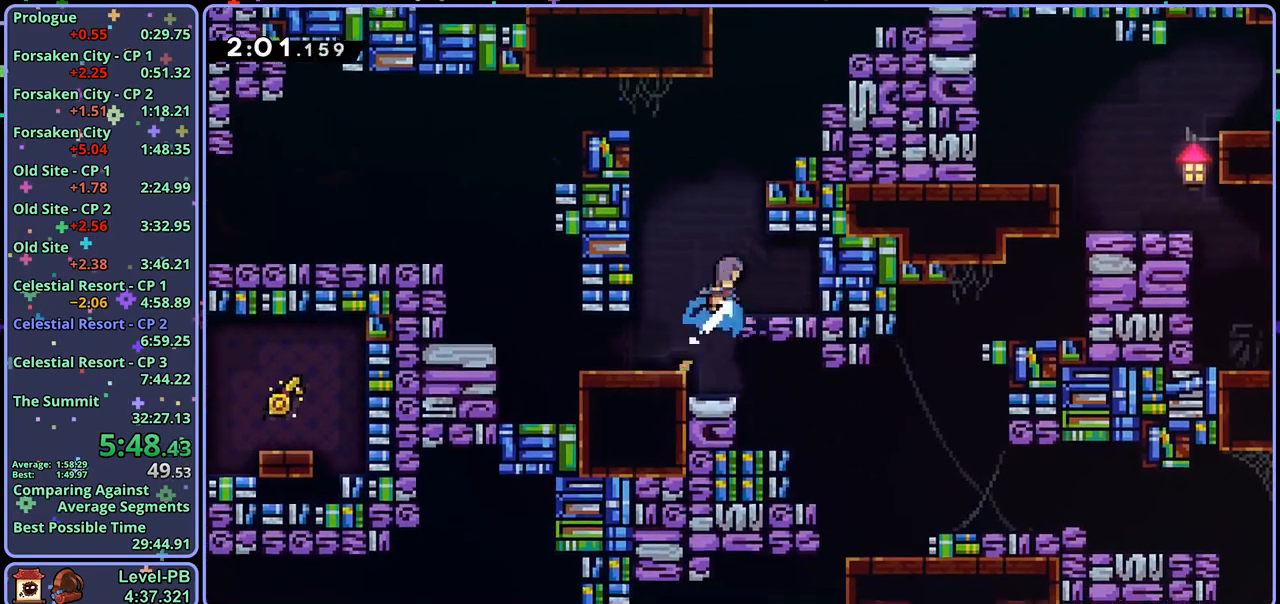
{"buttons": [], "left_stick": "up-left", "right_stick": "center", "events": [[33, "R1", "up"], [50, "CROSS", "up"], [150, "L1", "down"], [250, "L1", "up"], [267, "left_stick", "center"], [383, "left_stick", "up-left"]]}
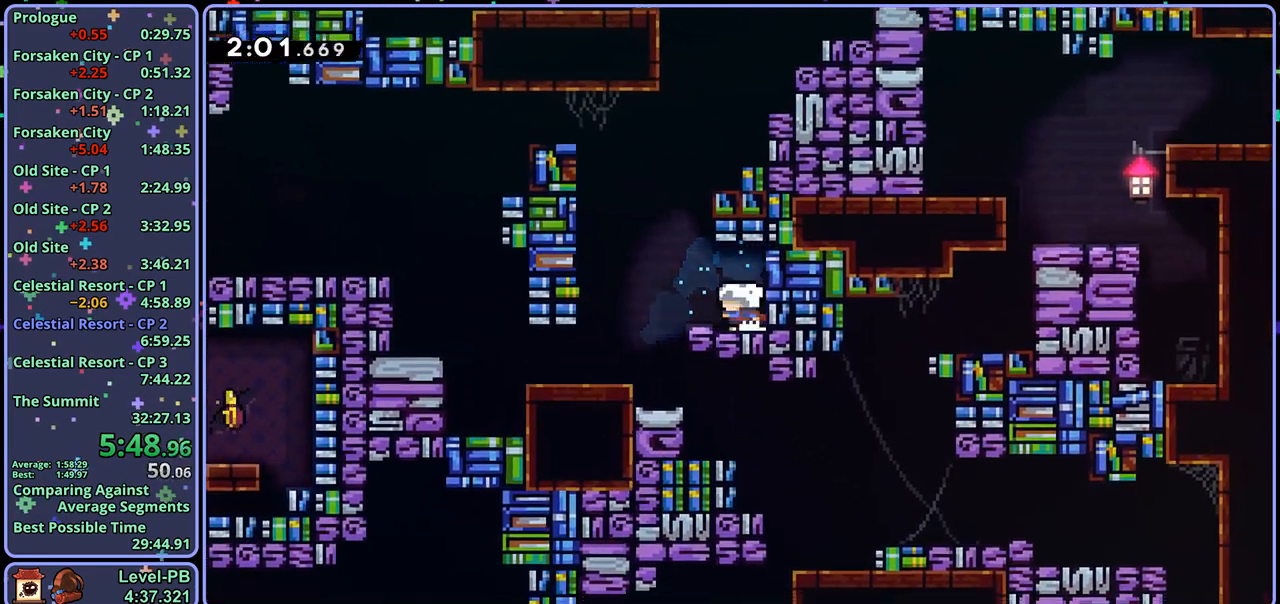
{"buttons": ["CROSS"], "left_stick": "up-right", "right_stick": "center", "events": [[33, "CROSS", "down"], [233, "left_stick", "up-right"], [283, "R1", "down"], [433, "R1", "up"]]}
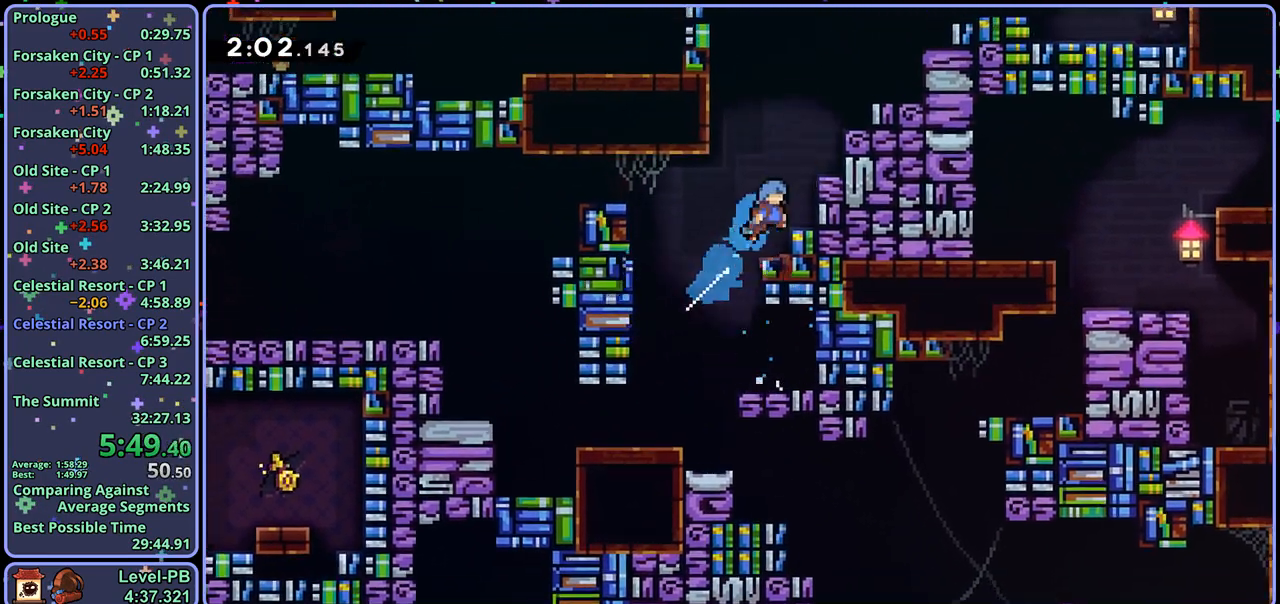
{"buttons": ["CROSS", "L1"], "left_stick": "up-right", "right_stick": "center", "events": [[33, "CROSS", "up"], [83, "L1", "down"], [133, "CROSS", "down"], [383, "CROSS", "up"], [450, "CROSS", "down"]]}
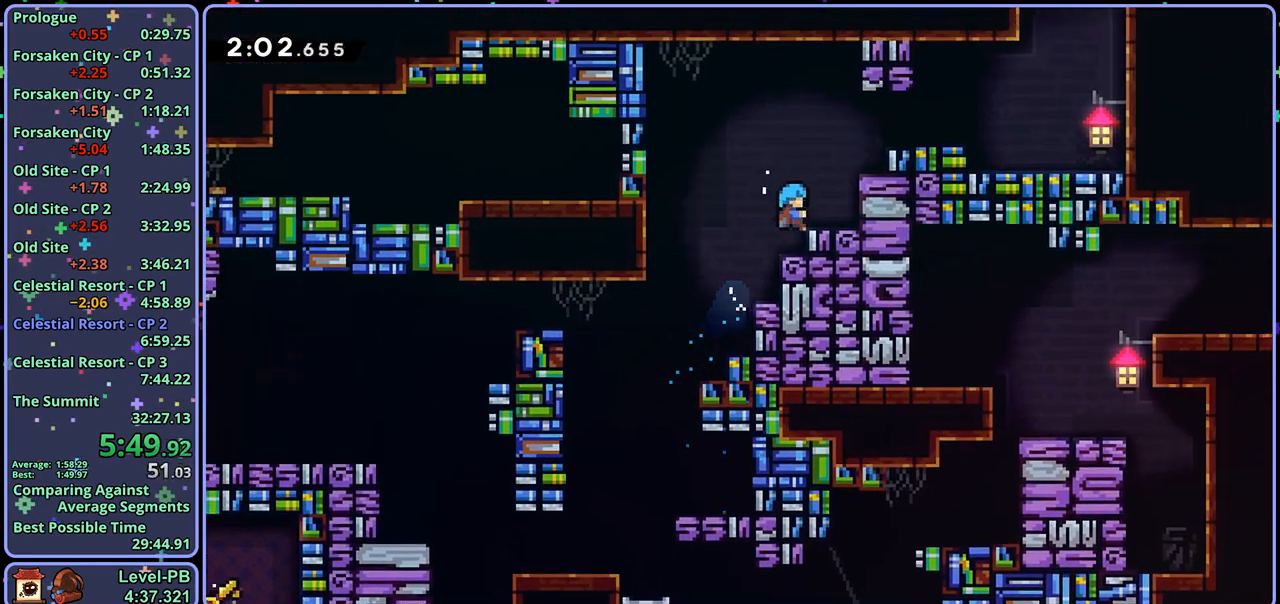
{"buttons": ["L1"], "left_stick": "up-right", "right_stick": "center", "events": [[267, "CROSS", "up"], [333, "CROSS", "down"], [383, "CROSS", "up"]]}
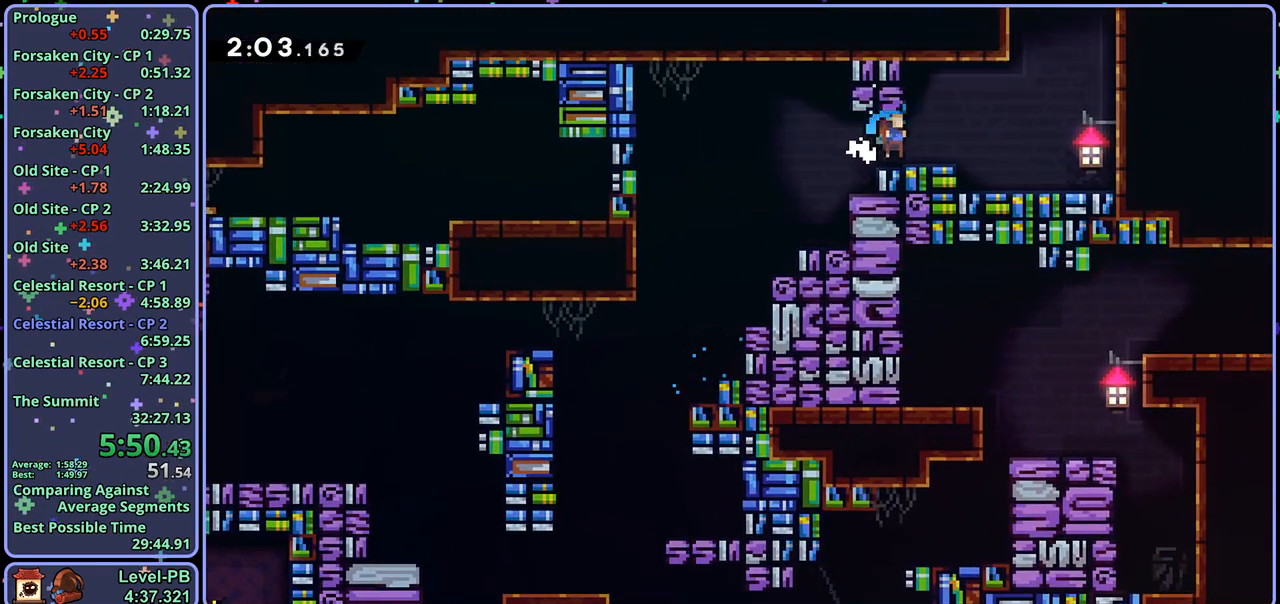
{"buttons": [], "left_stick": "up", "right_stick": "center", "events": [[167, "CROSS", "down"], [317, "L1", "up"], [367, "R1", "down"], [367, "left_stick", "up"], [383, "CROSS", "up"], [483, "R1", "up"]]}
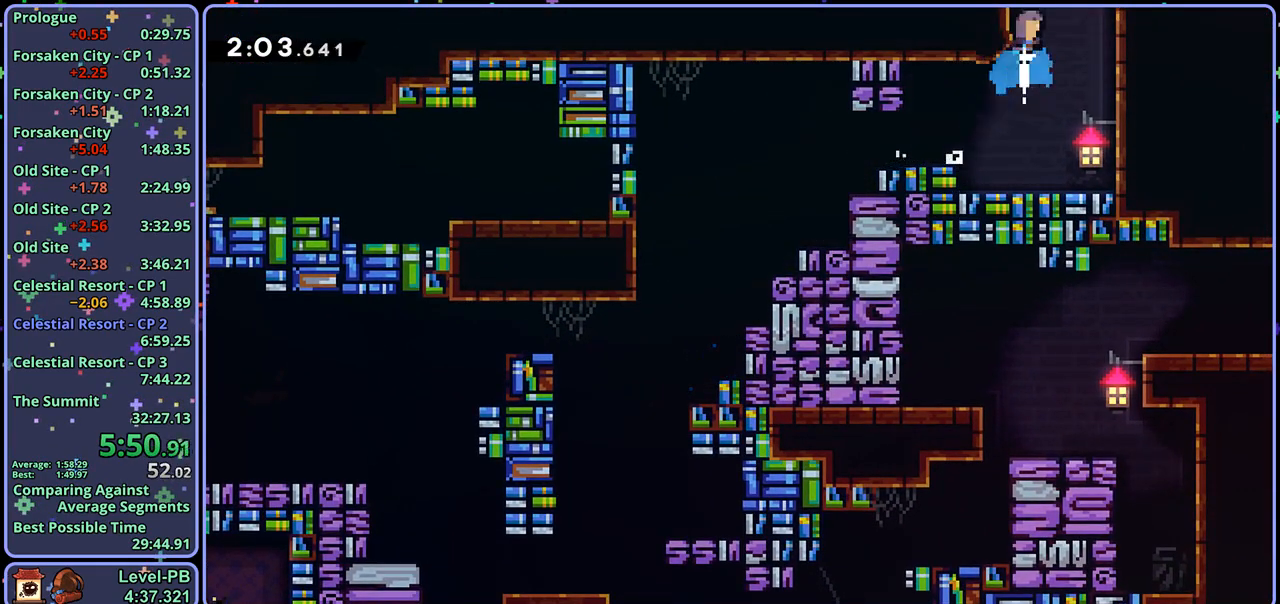
{"buttons": ["L1"], "left_stick": "up-left", "right_stick": "center", "events": [[83, "left_stick", "center"], [200, "left_stick", "up-left"], [267, "L1", "down"]]}
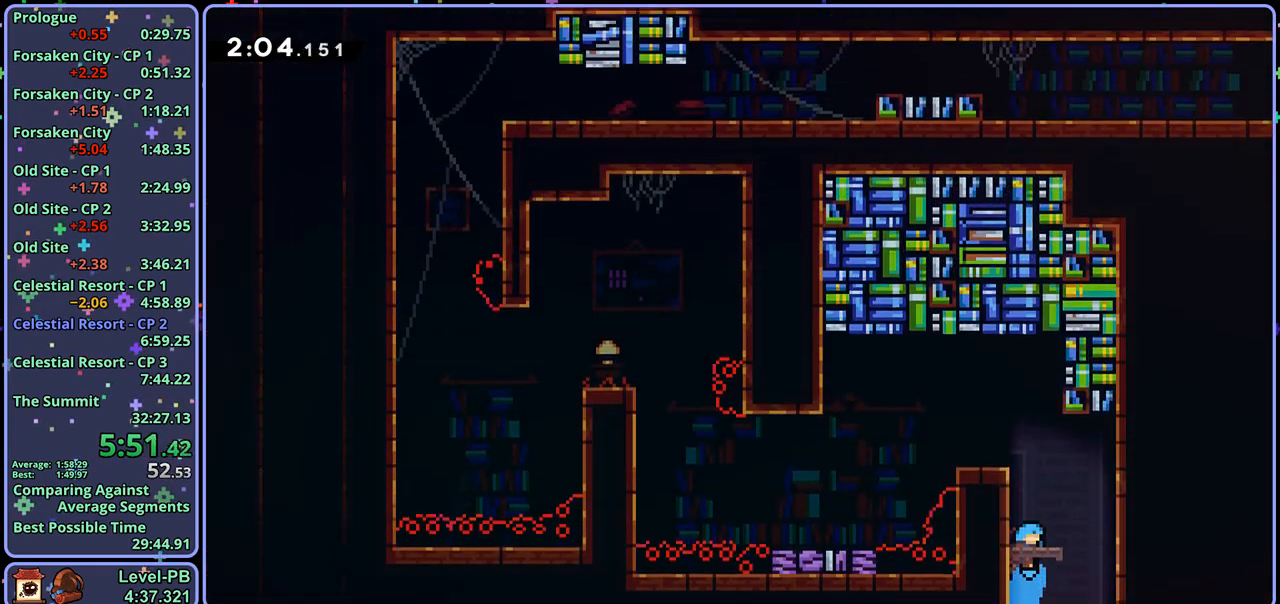
{"buttons": ["CROSS", "R1"], "left_stick": "left", "right_stick": "center", "events": [[350, "CROSS", "down"], [383, "left_stick", "left"], [483, "R1", "down"], [500, "L1", "up"]]}
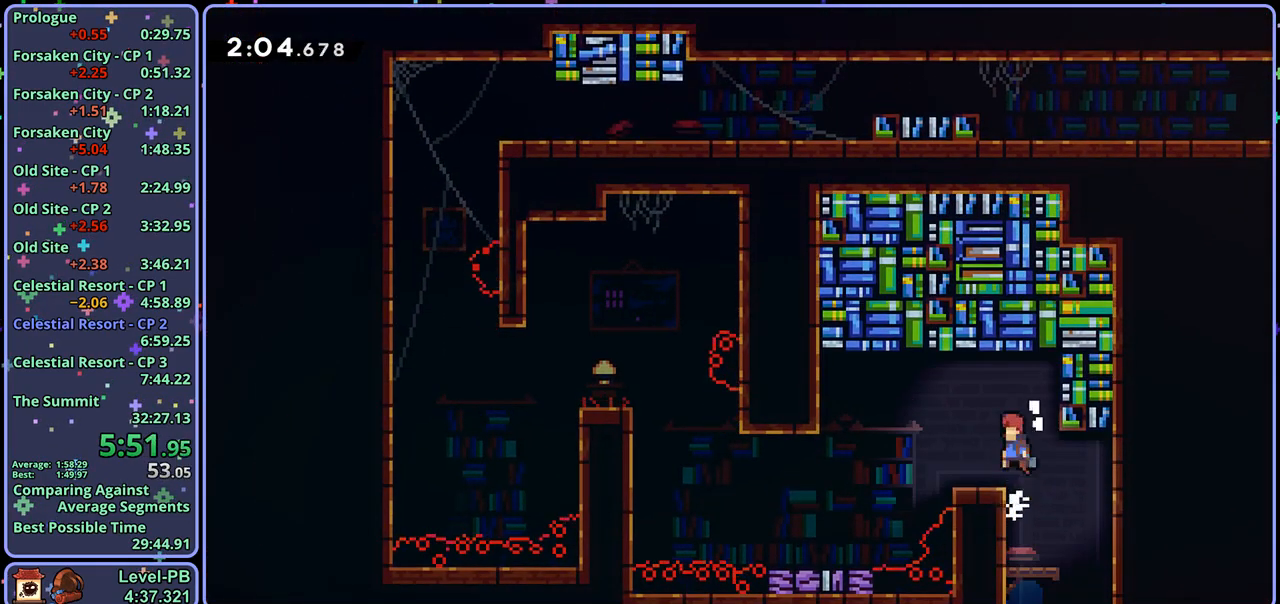
{"buttons": ["R1"], "left_stick": "up-left", "right_stick": "center", "events": [[17, "CROSS", "up"], [183, "CROSS", "down"], [267, "CROSS", "up"], [283, "R1", "up"], [283, "left_stick", "up-left"], [433, "R1", "down"]]}
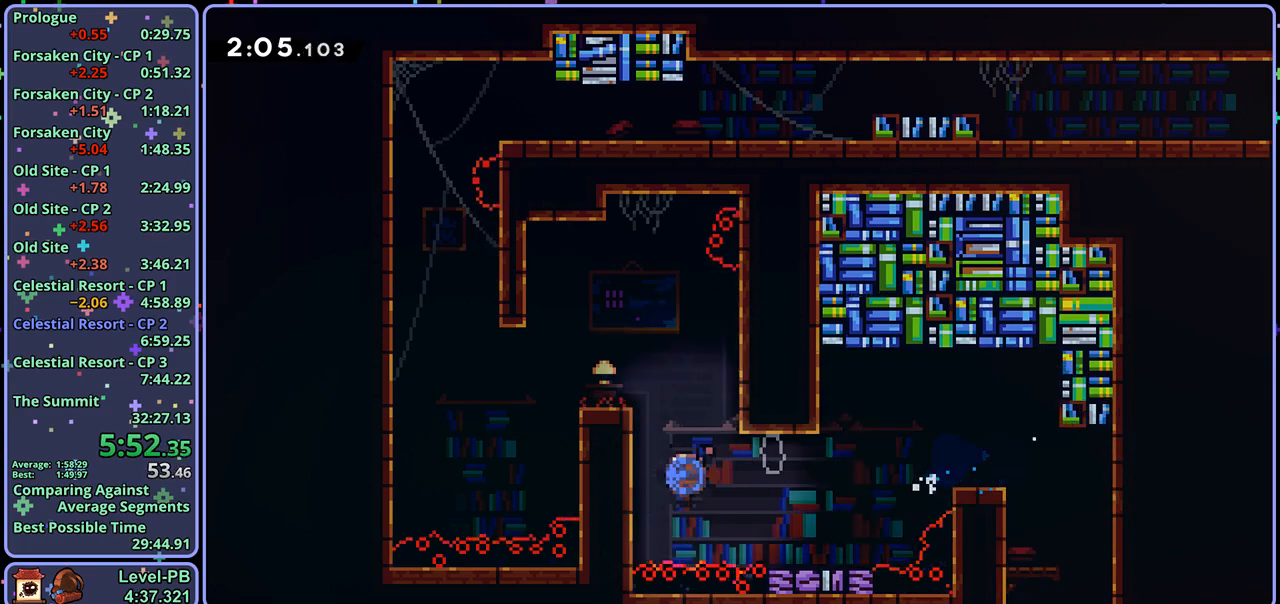
{"buttons": ["R1"], "left_stick": "left", "right_stick": "center", "events": [[83, "R1", "up"], [200, "left_stick", "center"], [483, "left_stick", "left"], [500, "R1", "down"]]}
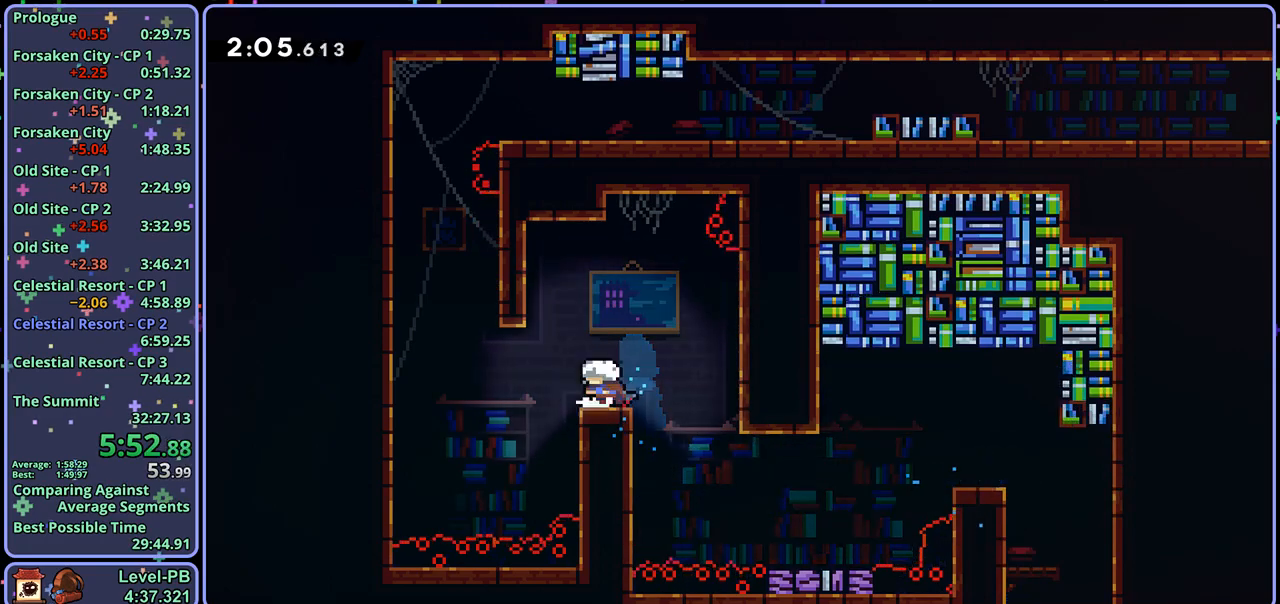
{"buttons": ["L1"], "left_stick": "up-left", "right_stick": "center", "events": [[33, "L1", "down"], [133, "CROSS", "down"], [283, "R1", "up"], [283, "left_stick", "up-left"], [300, "CROSS", "up"], [350, "CROSS", "down"], [483, "CROSS", "up"]]}